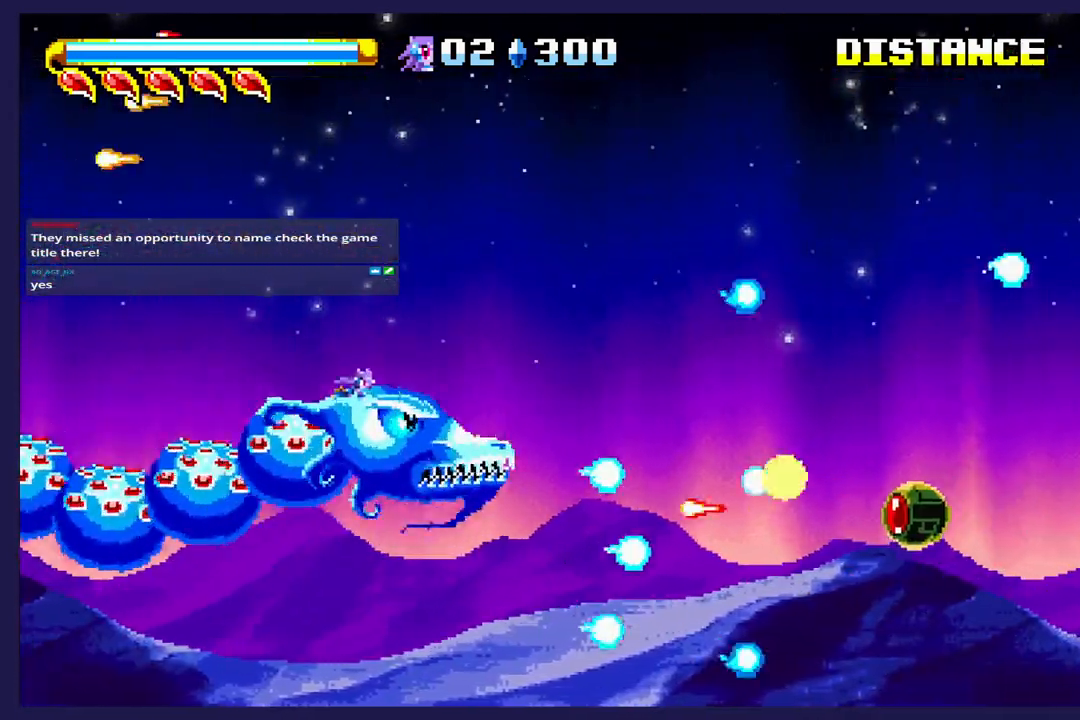
Gameplay with a controller (Xbox layout); each line is a JSON object with the inputs held at the frame after it. "events" lists button and stick changes between this image and that frame as [ms after this image, input, new state], when the widget could be followed in between. Not read: right_stick.
{"buttons": ["X", "DPAD_DOWN"], "left_stick": "center", "events": [[17, "X", "down"], [133, "X", "up"], [217, "X", "down"], [333, "X", "up"], [400, "X", "down"], [433, "DPAD_UP", "up"], [483, "DPAD_DOWN", "down"]]}
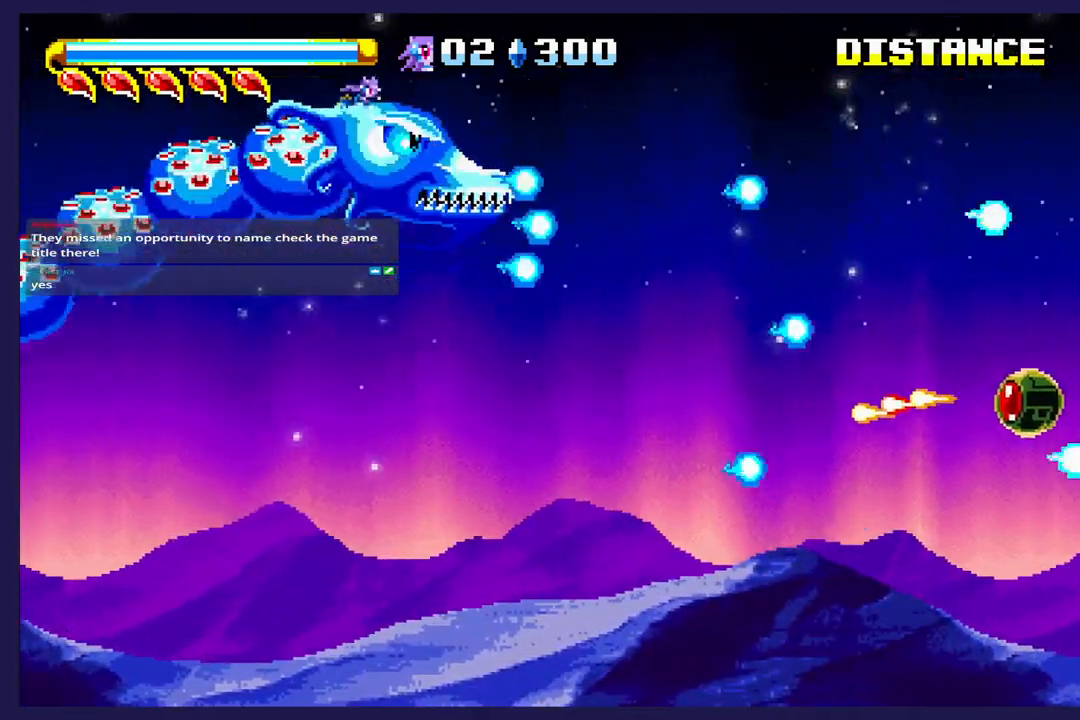
{"buttons": ["X"], "left_stick": "center", "events": [[17, "X", "up"], [83, "X", "down"], [200, "DPAD_DOWN", "up"], [200, "DPAD_LEFT", "down"], [200, "X", "up"], [250, "DPAD_UP", "down"], [267, "X", "down"], [400, "X", "up"], [433, "DPAD_LEFT", "up"], [467, "X", "down"], [483, "DPAD_UP", "up"]]}
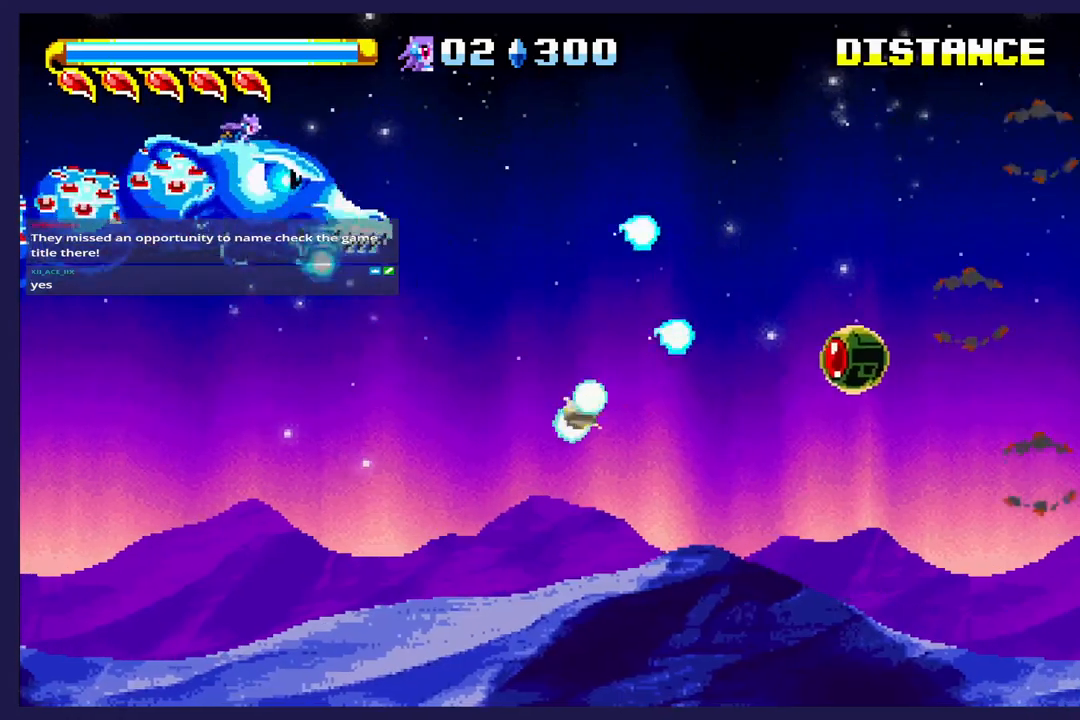
{"buttons": ["DPAD_DOWN"], "left_stick": "center", "events": [[17, "DPAD_RIGHT", "down"], [217, "DPAD_RIGHT", "up"], [267, "DPAD_LEFT", "down"], [267, "X", "up"], [350, "DPAD_DOWN", "down"], [350, "X", "down"], [400, "DPAD_LEFT", "up"], [483, "X", "up"]]}
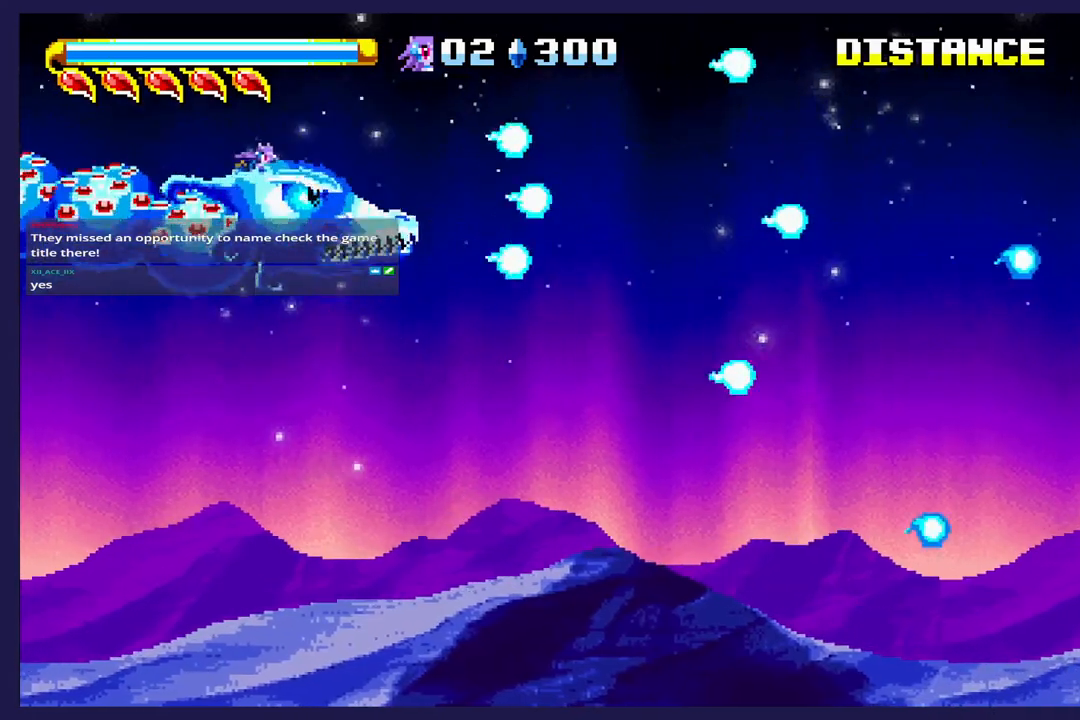
{"buttons": ["X"], "left_stick": "center", "events": [[50, "X", "down"], [167, "X", "up"], [233, "DPAD_DOWN", "up"], [250, "DPAD_RIGHT", "down"], [250, "X", "down"], [317, "DPAD_RIGHT", "up"], [333, "X", "up"], [350, "DPAD_UP", "down"], [433, "X", "down"], [500, "DPAD_UP", "up"]]}
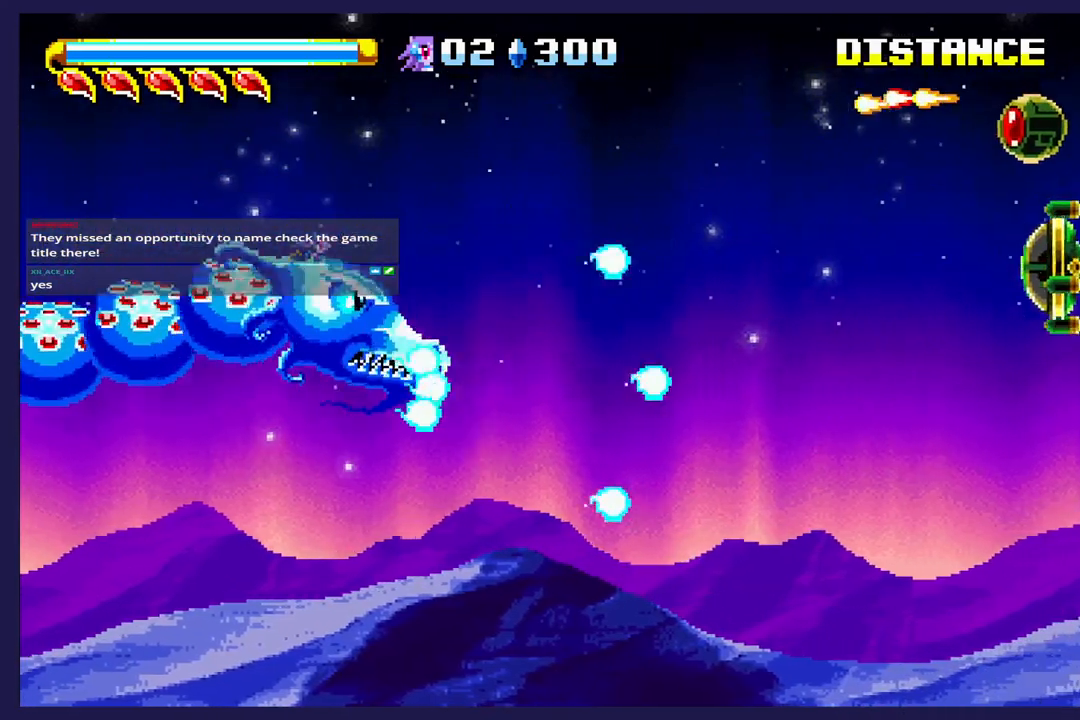
{"buttons": ["X", "DPAD_LEFT"], "left_stick": "center", "events": [[33, "DPAD_DOWN", "down"], [33, "X", "up"], [100, "X", "down"], [200, "X", "up"], [300, "X", "down"], [383, "DPAD_DOWN", "up"], [400, "DPAD_LEFT", "down"]]}
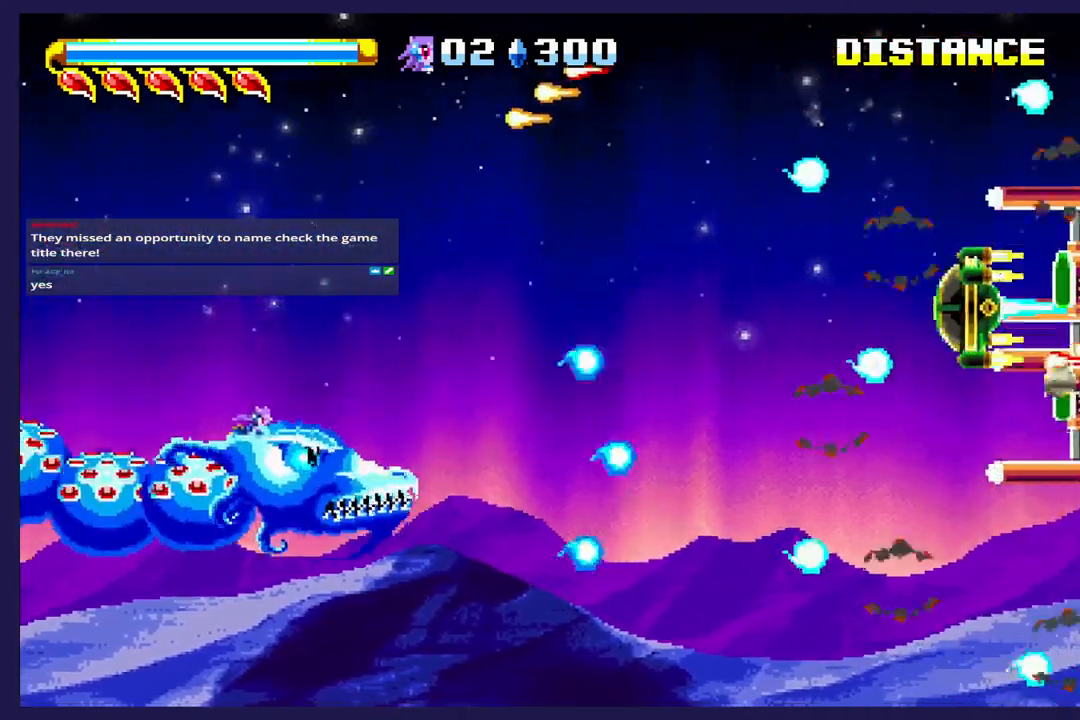
{"buttons": [], "left_stick": "center", "events": [[17, "DPAD_LEFT", "up"], [33, "DPAD_DOWN", "down"], [83, "X", "up"], [100, "DPAD_RIGHT", "down"], [183, "X", "down"], [250, "DPAD_DOWN", "up"], [267, "DPAD_RIGHT", "up"], [283, "X", "up"], [367, "X", "down"], [467, "X", "up"]]}
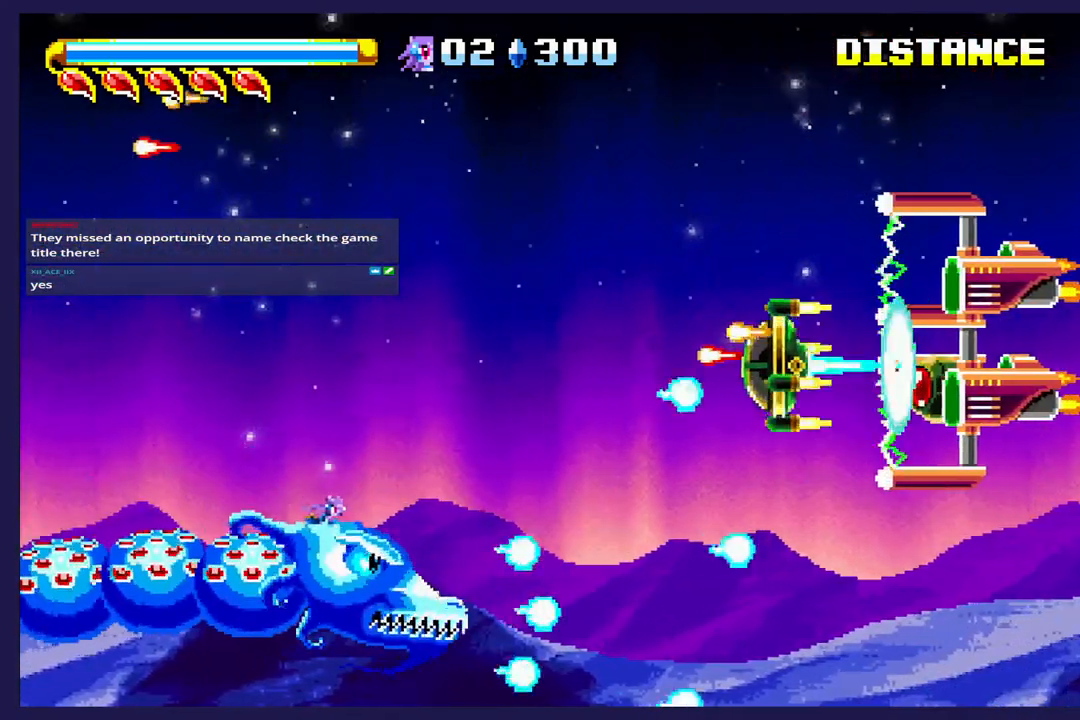
{"buttons": ["X"], "left_stick": "center", "events": [[33, "X", "down"], [50, "DPAD_DOWN", "down"], [167, "DPAD_DOWN", "up"], [250, "DPAD_UP", "down"], [317, "X", "up"], [367, "DPAD_UP", "up"], [417, "X", "down"]]}
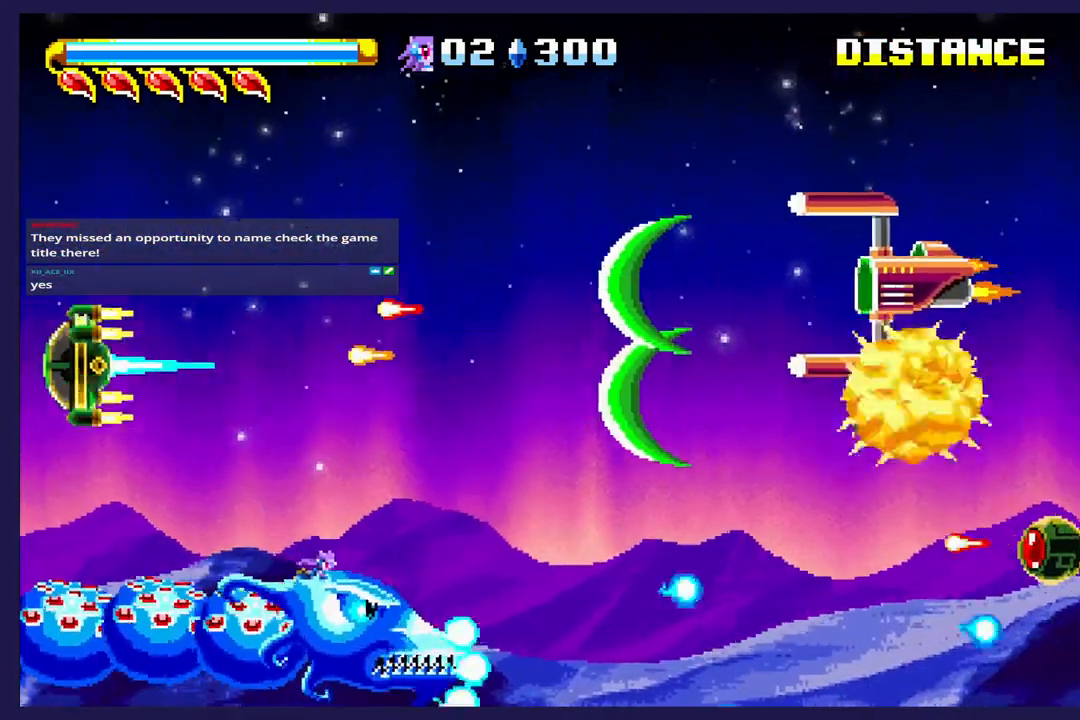
{"buttons": ["X", "DPAD_UP"], "left_stick": "center", "events": [[33, "DPAD_UP", "down"], [167, "DPAD_UP", "up"], [267, "DPAD_DOWN", "down"], [367, "DPAD_DOWN", "up"], [367, "X", "up"], [417, "DPAD_UP", "down"], [467, "X", "down"]]}
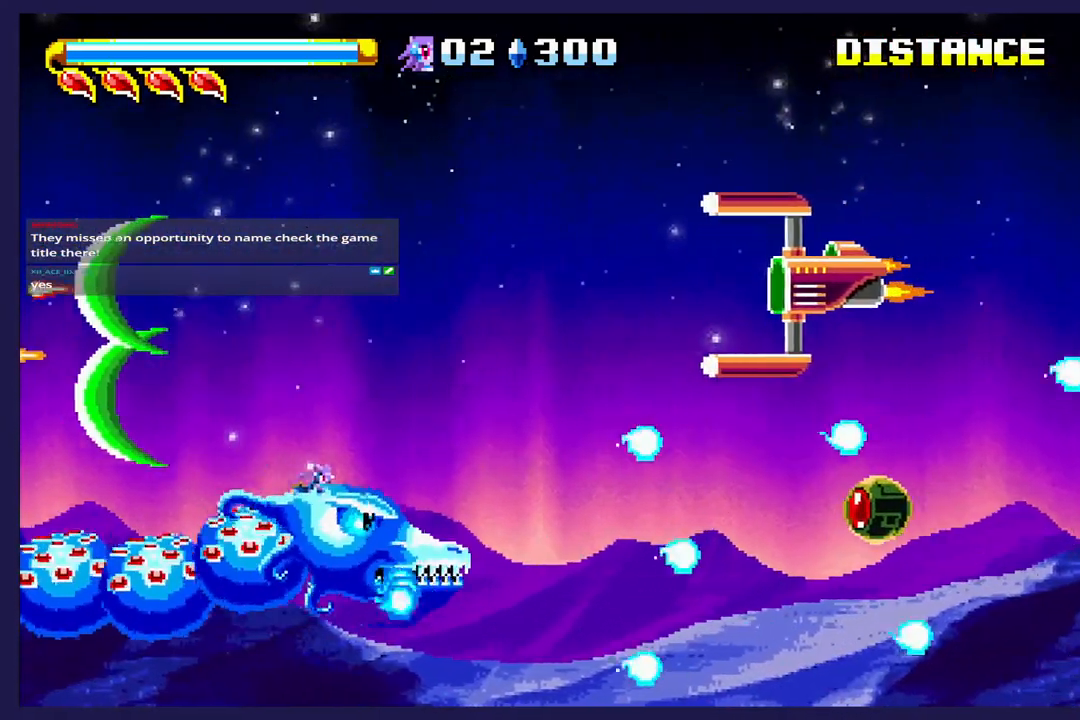
{"buttons": ["DPAD_LEFT"], "left_stick": "center", "events": [[67, "X", "up"], [167, "X", "down"], [267, "X", "up"], [317, "DPAD_LEFT", "down"], [367, "X", "down"], [467, "DPAD_UP", "up"], [467, "X", "up"]]}
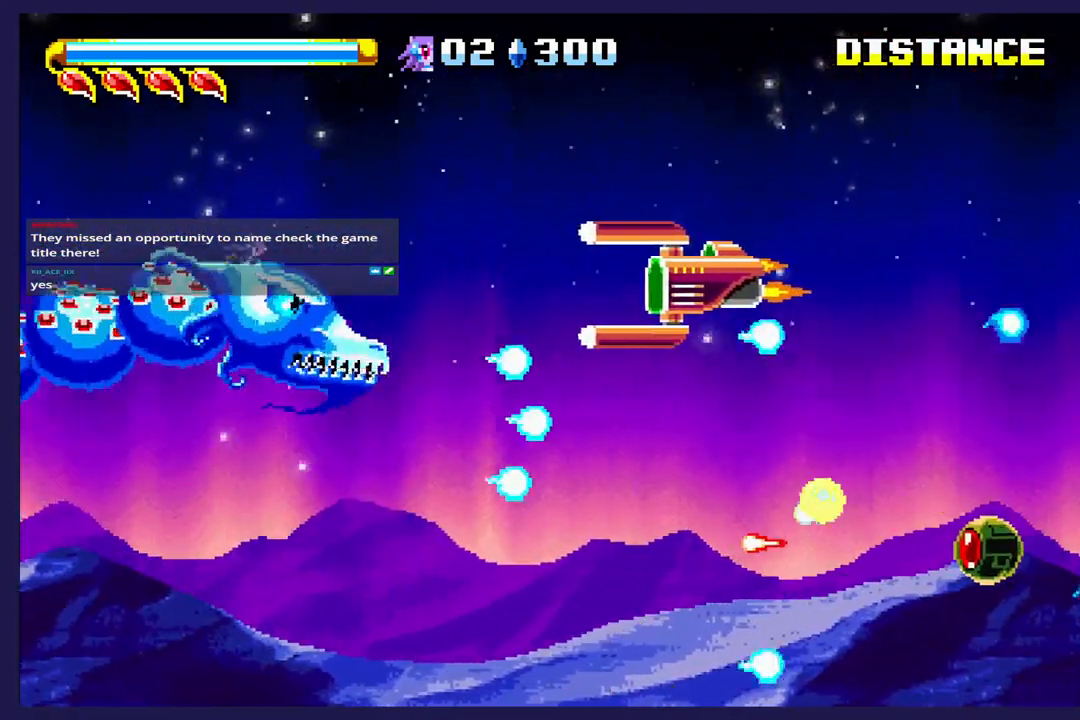
{"buttons": ["X", "DPAD_UP"], "left_stick": "center", "events": [[17, "DPAD_LEFT", "up"], [50, "X", "down"], [100, "DPAD_UP", "down"], [150, "X", "up"], [267, "X", "down"], [400, "DPAD_UP", "up"], [500, "DPAD_UP", "down"]]}
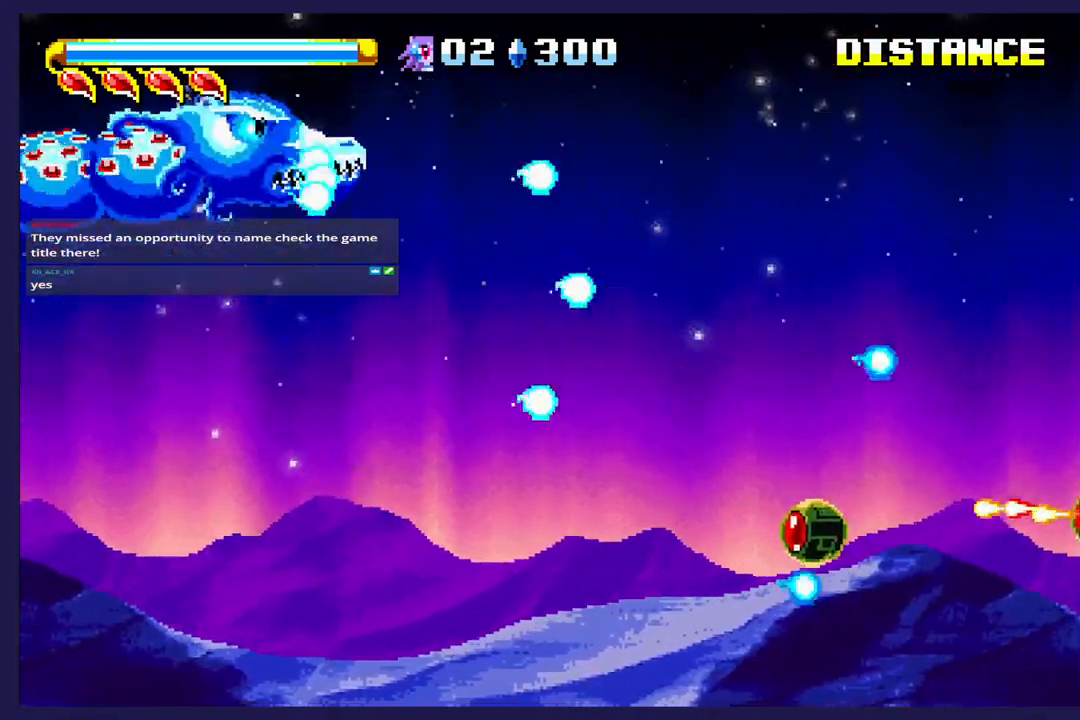
{"buttons": ["DPAD_UP"], "left_stick": "center", "events": [[83, "X", "up"], [167, "DPAD_UP", "up"], [167, "X", "down"], [183, "DPAD_RIGHT", "down"], [200, "DPAD_DOWN", "down"], [283, "X", "up"], [300, "DPAD_RIGHT", "up"], [383, "X", "down"], [467, "DPAD_DOWN", "up"], [500, "DPAD_UP", "down"], [500, "X", "up"]]}
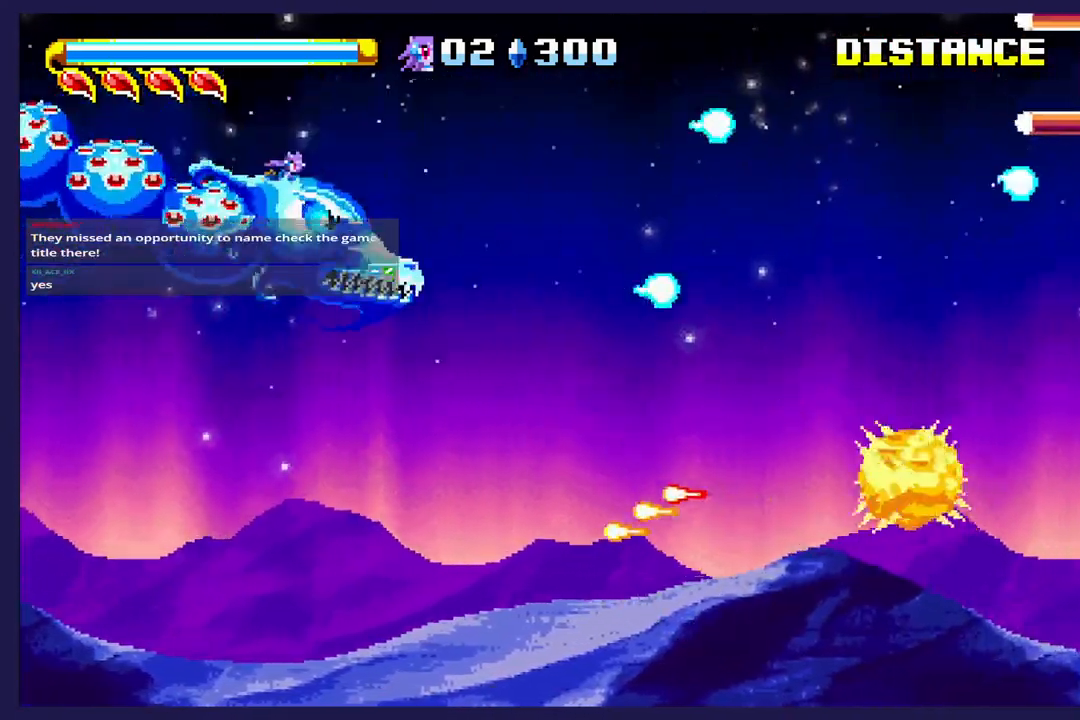
{"buttons": ["X", "DPAD_RIGHT"], "left_stick": "center", "events": [[50, "X", "down"], [83, "DPAD_UP", "up"], [150, "DPAD_DOWN", "down"], [200, "X", "up"], [267, "X", "down"], [317, "DPAD_DOWN", "up"], [350, "DPAD_UP", "down"], [383, "X", "up"], [467, "X", "down"], [483, "DPAD_UP", "up"], [500, "DPAD_RIGHT", "down"]]}
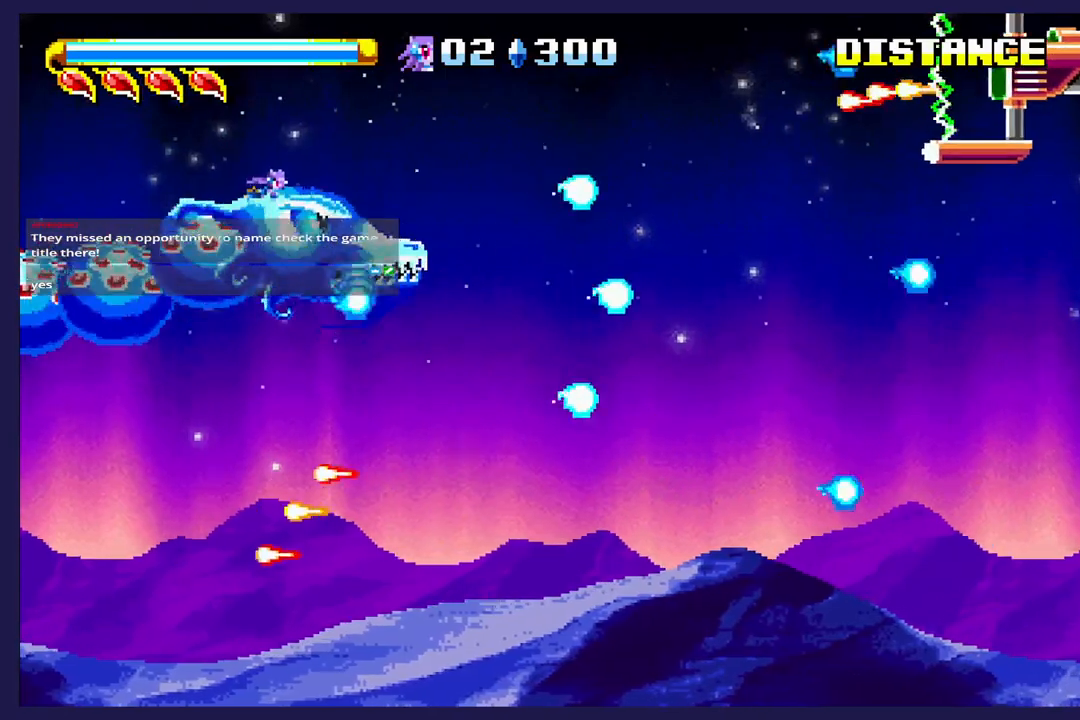
{"buttons": [], "left_stick": "center", "events": [[33, "DPAD_DOWN", "down"], [100, "DPAD_RIGHT", "up"], [283, "X", "up"], [317, "DPAD_DOWN", "up"], [367, "DPAD_UP", "down"], [367, "X", "down"], [467, "DPAD_UP", "up"], [500, "X", "up"]]}
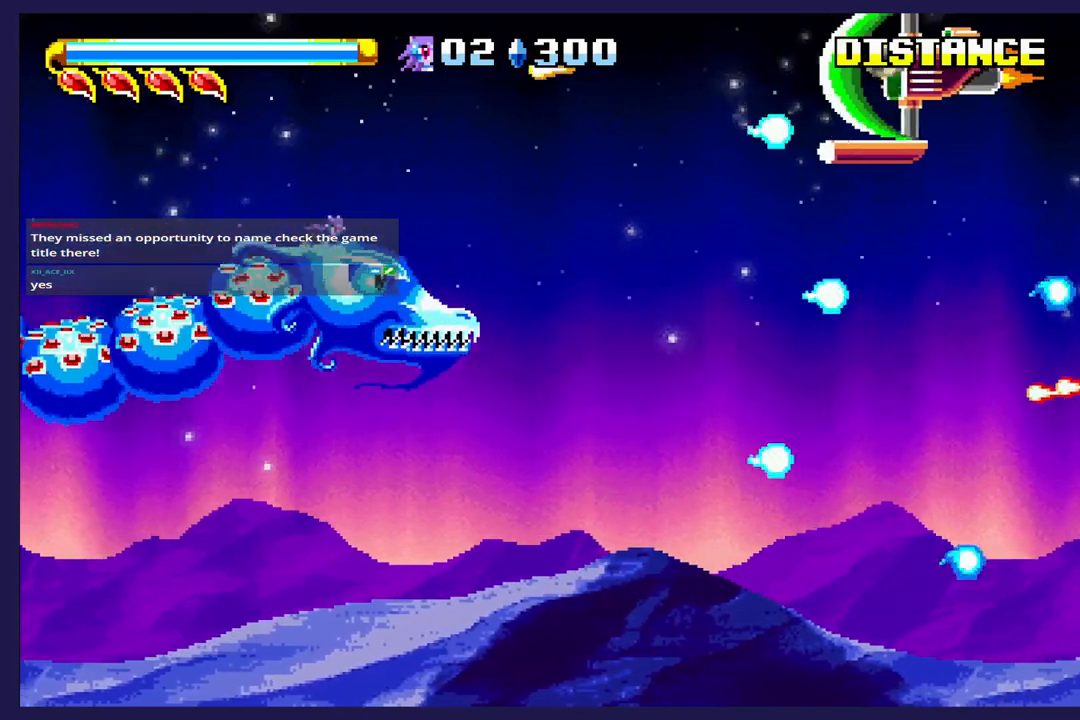
{"buttons": ["X", "DPAD_UP", "DPAD_LEFT"], "left_stick": "center", "events": [[33, "DPAD_DOWN", "down"], [67, "X", "down"], [167, "DPAD_DOWN", "up"], [183, "X", "up"], [250, "X", "down"], [350, "DPAD_UP", "down"], [367, "X", "up"], [417, "DPAD_LEFT", "down"], [450, "X", "down"]]}
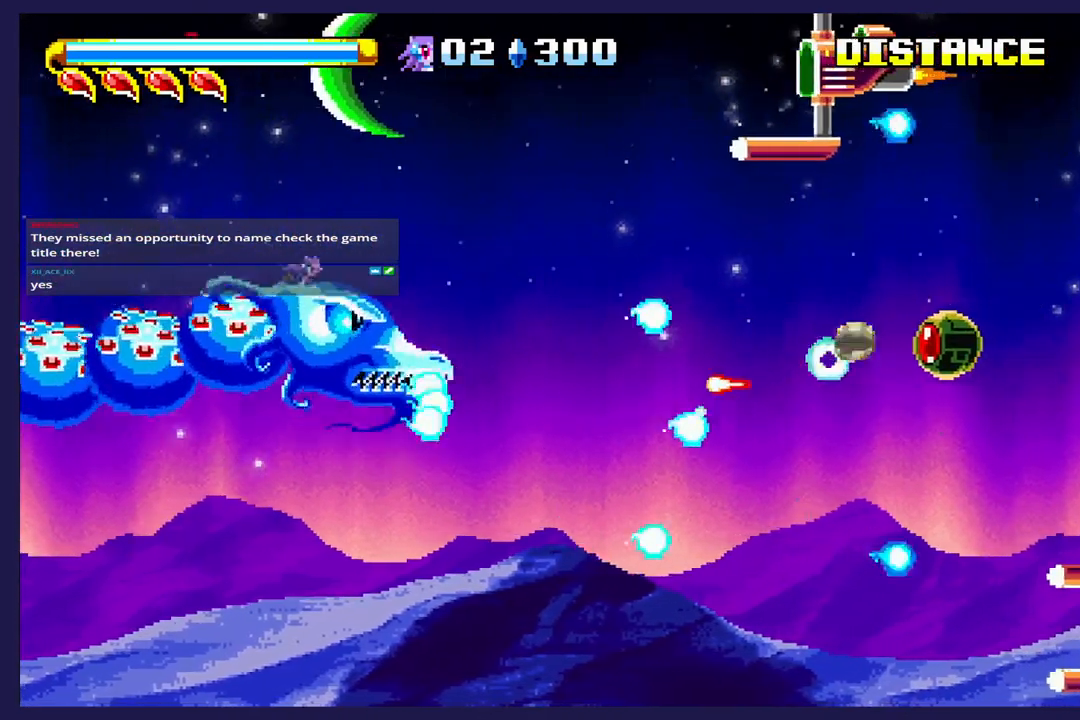
{"buttons": [], "left_stick": "center", "events": [[67, "X", "up"], [117, "DPAD_LEFT", "up"], [167, "X", "down"], [200, "DPAD_UP", "up"], [267, "X", "up"], [367, "X", "down"], [483, "X", "up"]]}
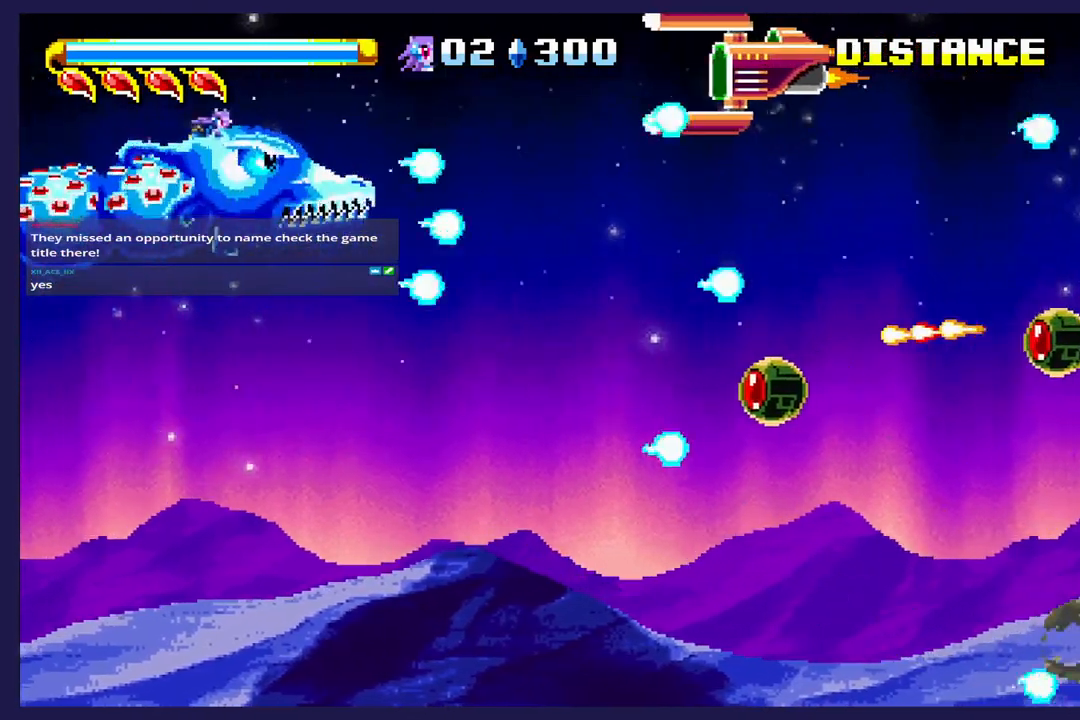
{"buttons": ["X", "DPAD_UP"], "left_stick": "center", "events": [[67, "X", "down"], [400, "X", "up"], [450, "DPAD_UP", "down"], [483, "X", "down"]]}
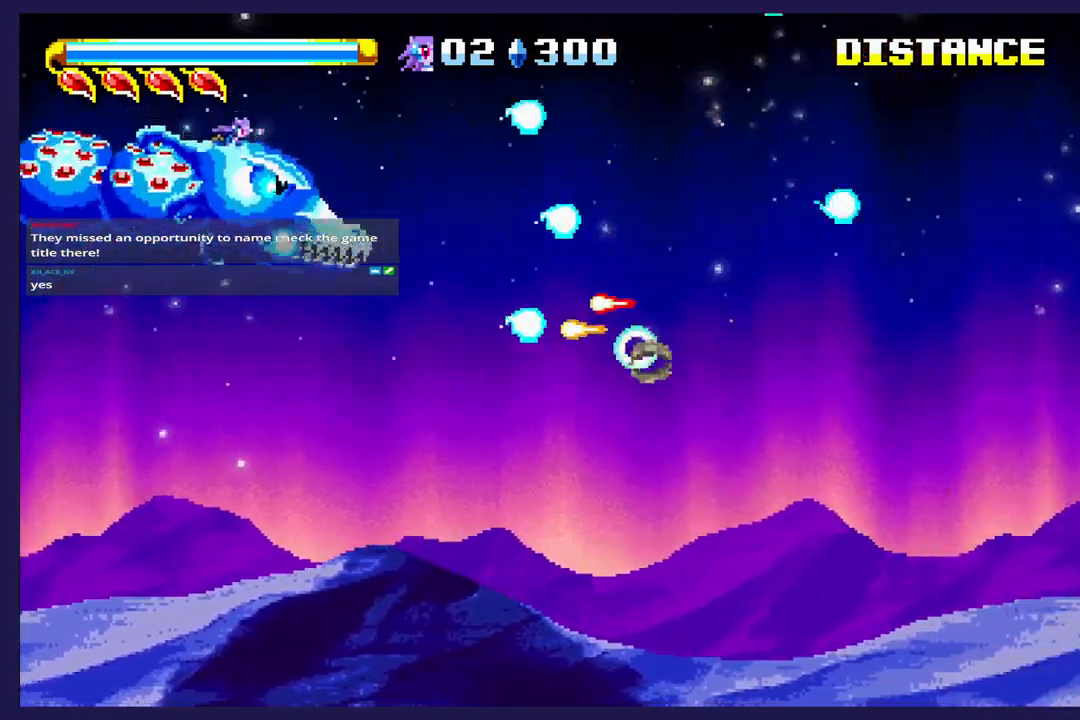
{"buttons": ["X"], "left_stick": "center", "events": [[100, "X", "up"], [117, "DPAD_UP", "up"], [183, "X", "down"], [200, "DPAD_RIGHT", "down"], [300, "X", "up"], [400, "X", "down"], [417, "DPAD_RIGHT", "up"]]}
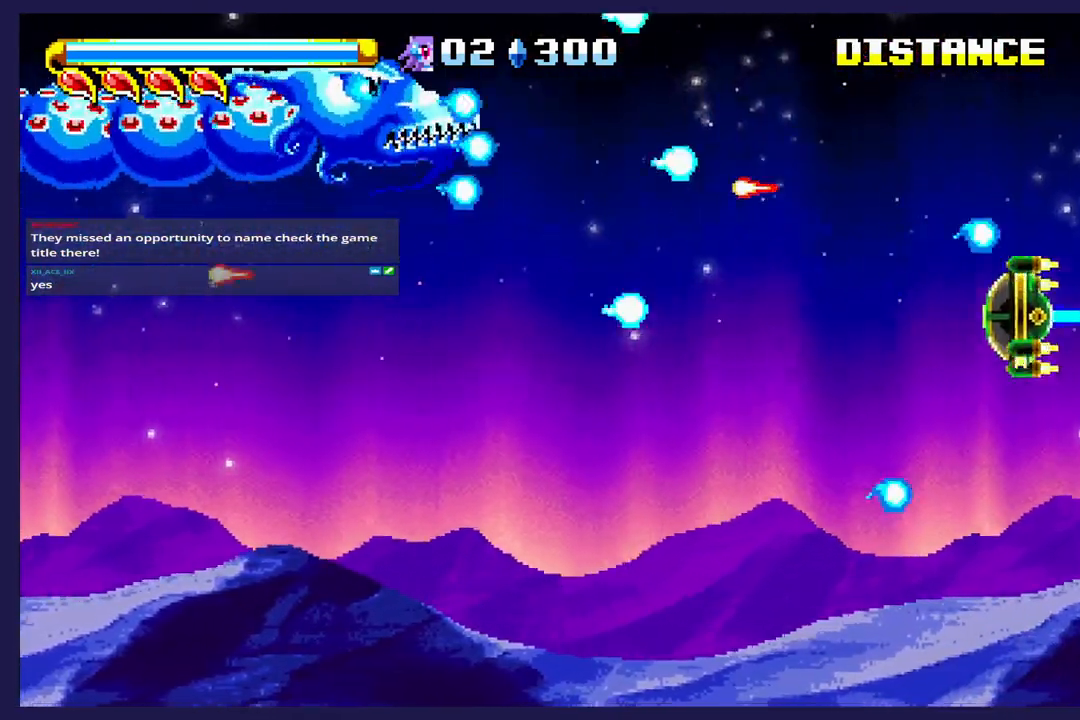
{"buttons": ["X", "DPAD_DOWN"], "left_stick": "center", "events": [[50, "DPAD_DOWN", "down"]]}
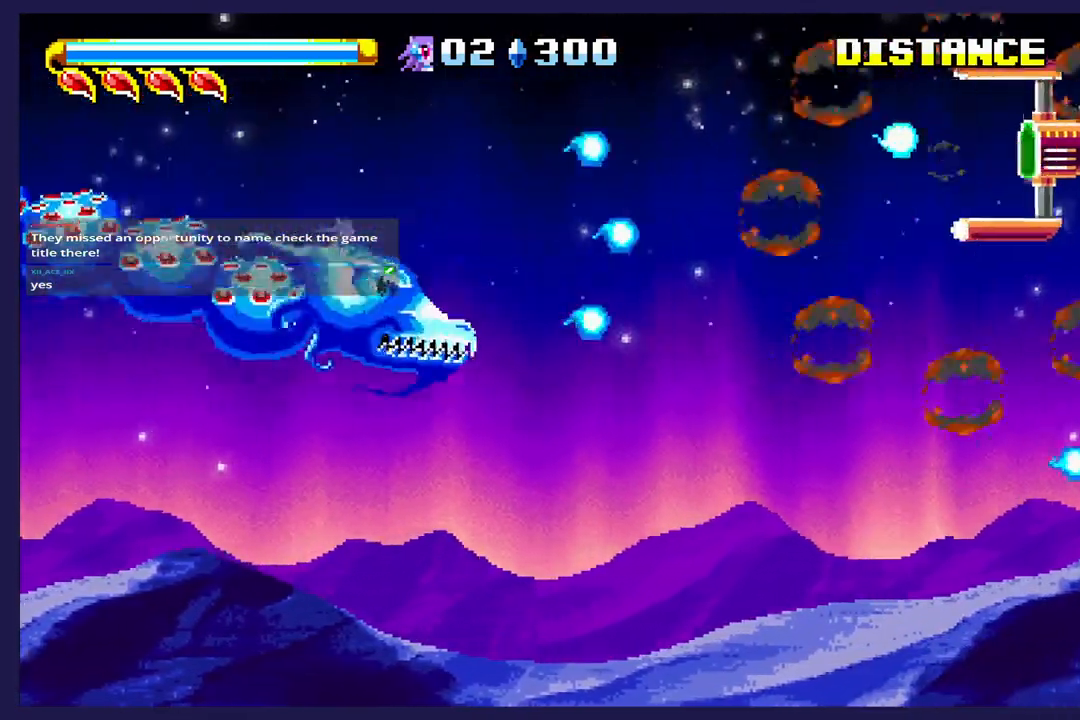
{"buttons": ["X"], "left_stick": "center", "events": [[150, "X", "up"], [217, "DPAD_DOWN", "up"], [250, "X", "down"], [383, "X", "up"], [467, "X", "down"]]}
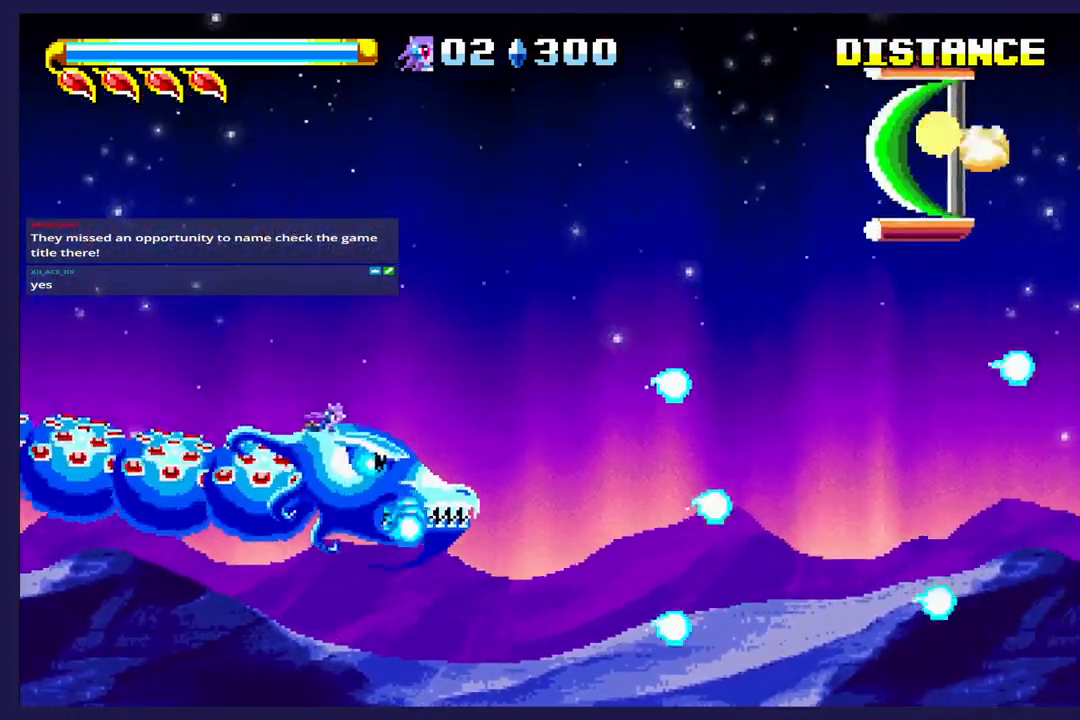
{"buttons": ["X"], "left_stick": "center", "events": [[83, "X", "up"], [133, "DPAD_DOWN", "down"], [183, "X", "down"], [267, "DPAD_DOWN", "up"], [300, "X", "up"], [383, "X", "down"]]}
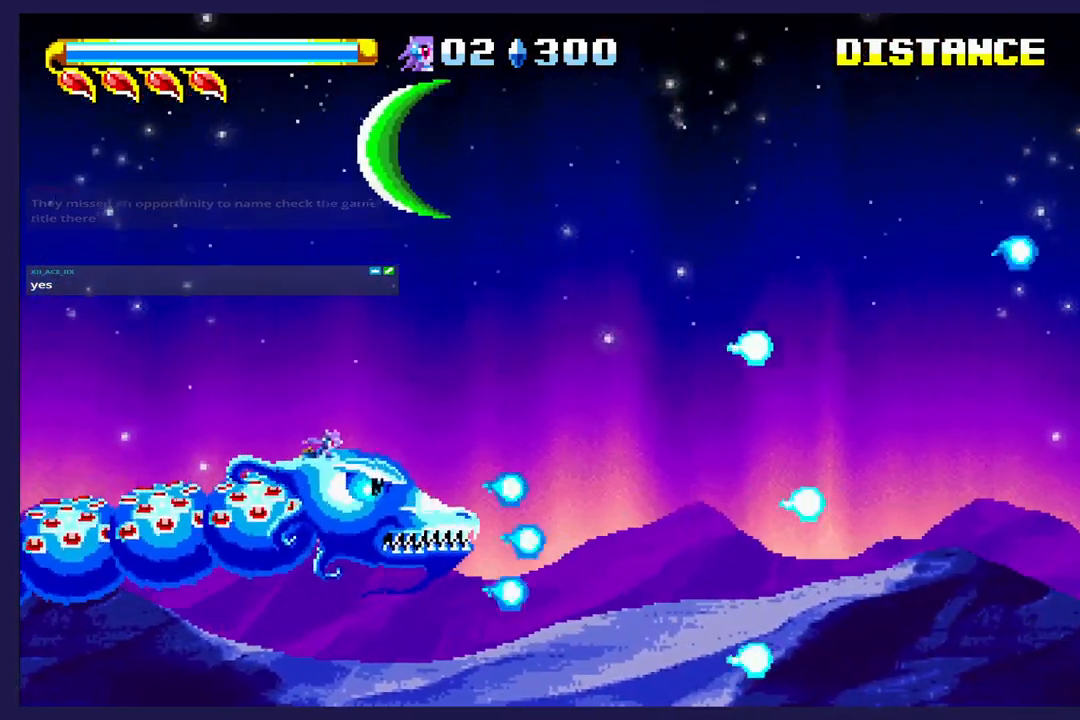
{"buttons": ["DPAD_UP"], "left_stick": "center", "events": [[17, "X", "up"], [117, "X", "down"], [217, "X", "up"], [317, "X", "down"], [433, "X", "up"], [467, "DPAD_UP", "down"]]}
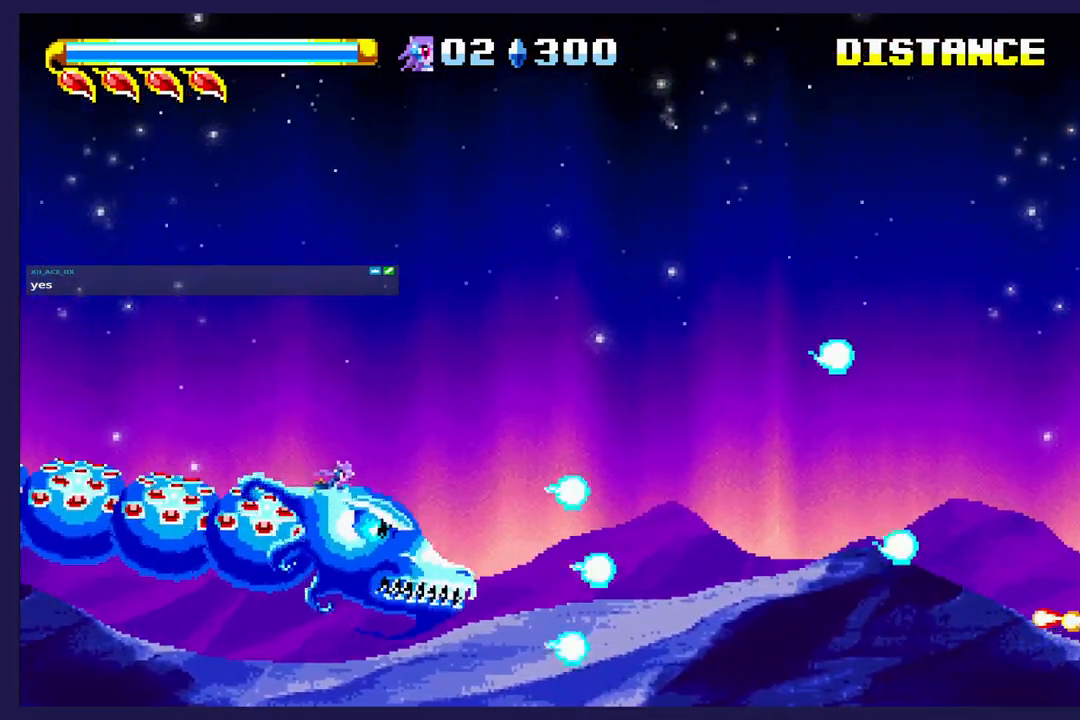
{"buttons": ["X", "DPAD_UP"], "left_stick": "center", "events": [[33, "X", "down"], [83, "DPAD_UP", "up"], [333, "DPAD_UP", "down"], [350, "X", "up"], [450, "X", "down"]]}
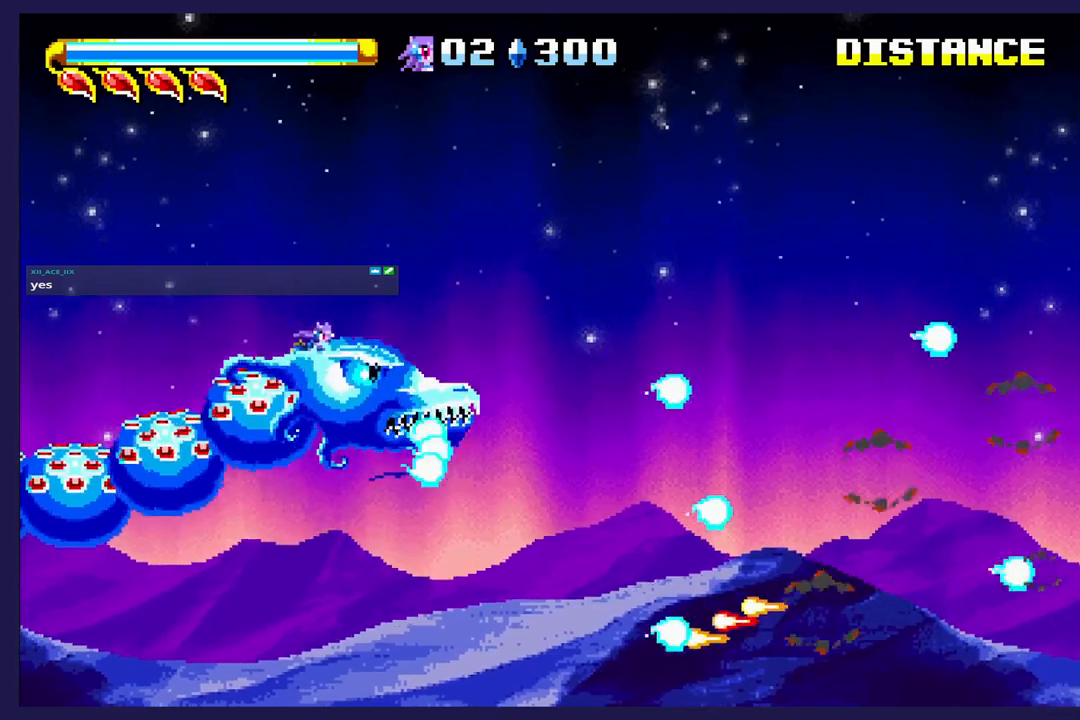
{"buttons": [], "left_stick": "center", "events": [[50, "X", "up"], [167, "X", "down"], [233, "DPAD_UP", "up"], [250, "X", "up"], [350, "X", "down"], [450, "X", "up"]]}
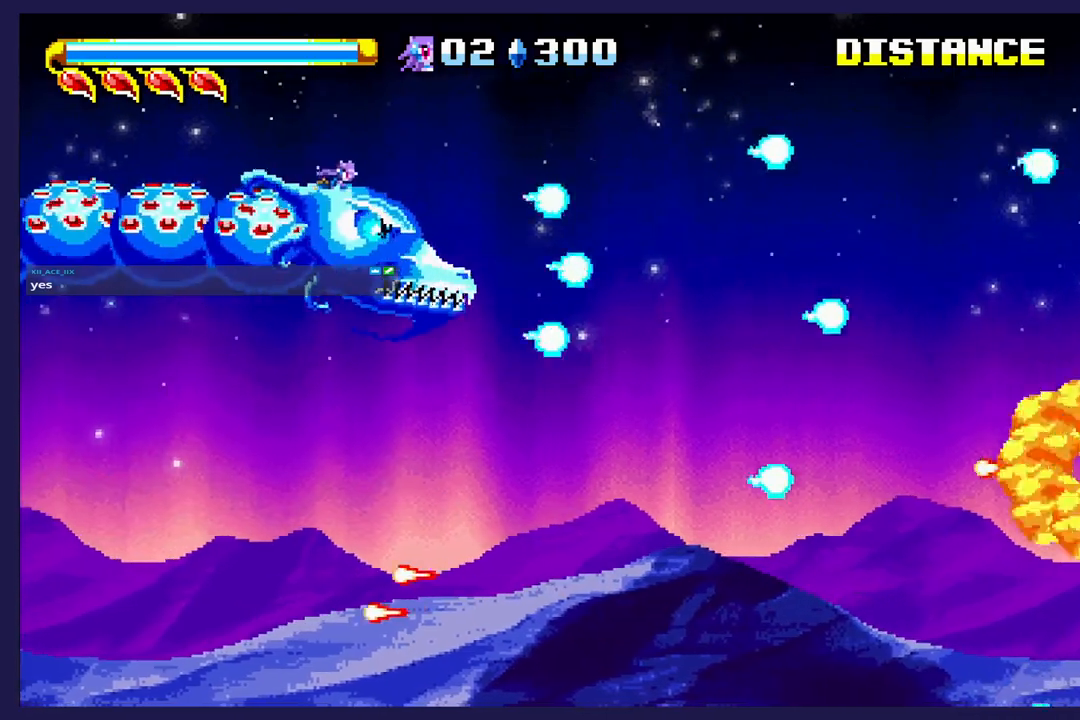
{"buttons": ["X"], "left_stick": "center", "events": [[50, "X", "down"], [150, "X", "up"], [267, "X", "down"], [300, "DPAD_DOWN", "down"], [367, "X", "up"], [450, "DPAD_DOWN", "up"], [467, "X", "down"]]}
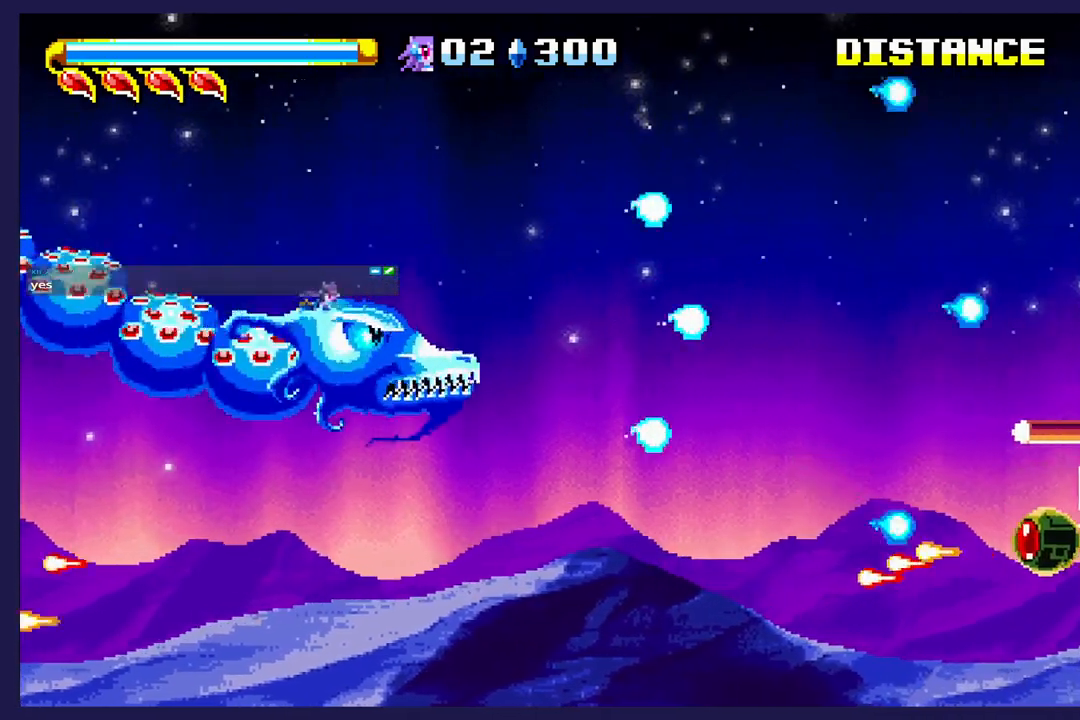
{"buttons": ["DPAD_UP"], "left_stick": "center", "events": [[17, "DPAD_UP", "down"], [67, "X", "up"], [150, "DPAD_UP", "up"], [150, "X", "down"], [250, "X", "up"], [367, "X", "down"], [417, "DPAD_UP", "down"], [450, "X", "up"]]}
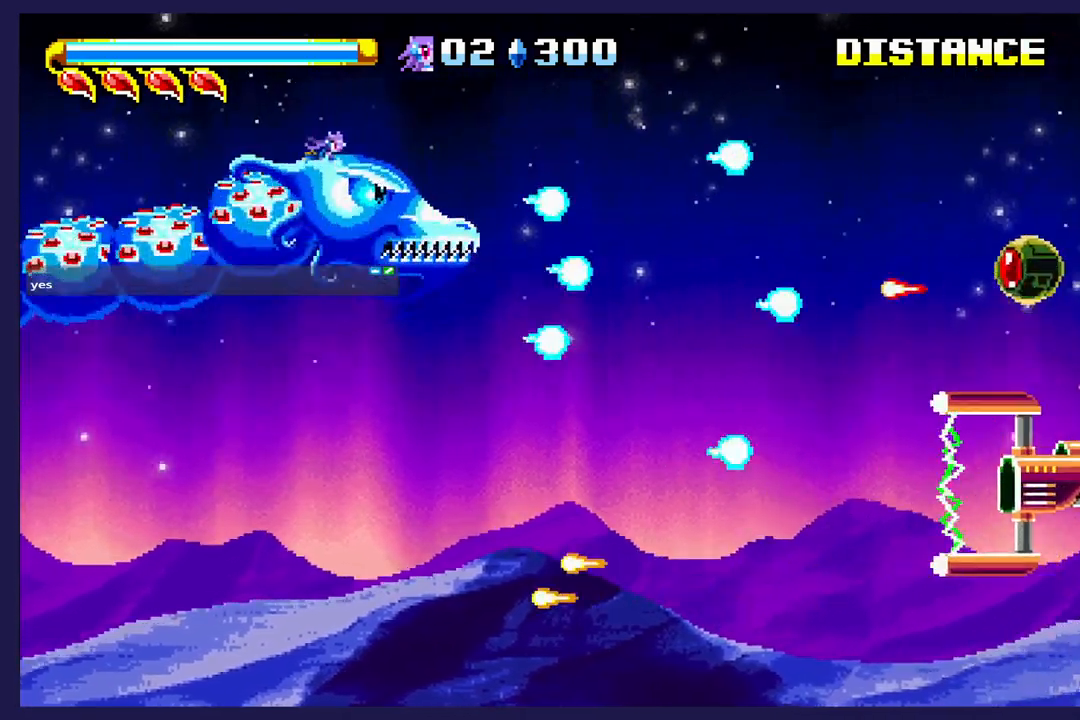
{"buttons": ["X"], "left_stick": "center", "events": [[17, "DPAD_UP", "up"], [50, "X", "down"], [133, "X", "up"], [233, "X", "down"], [267, "DPAD_UP", "down"], [333, "X", "up"], [383, "DPAD_UP", "up"], [433, "X", "down"]]}
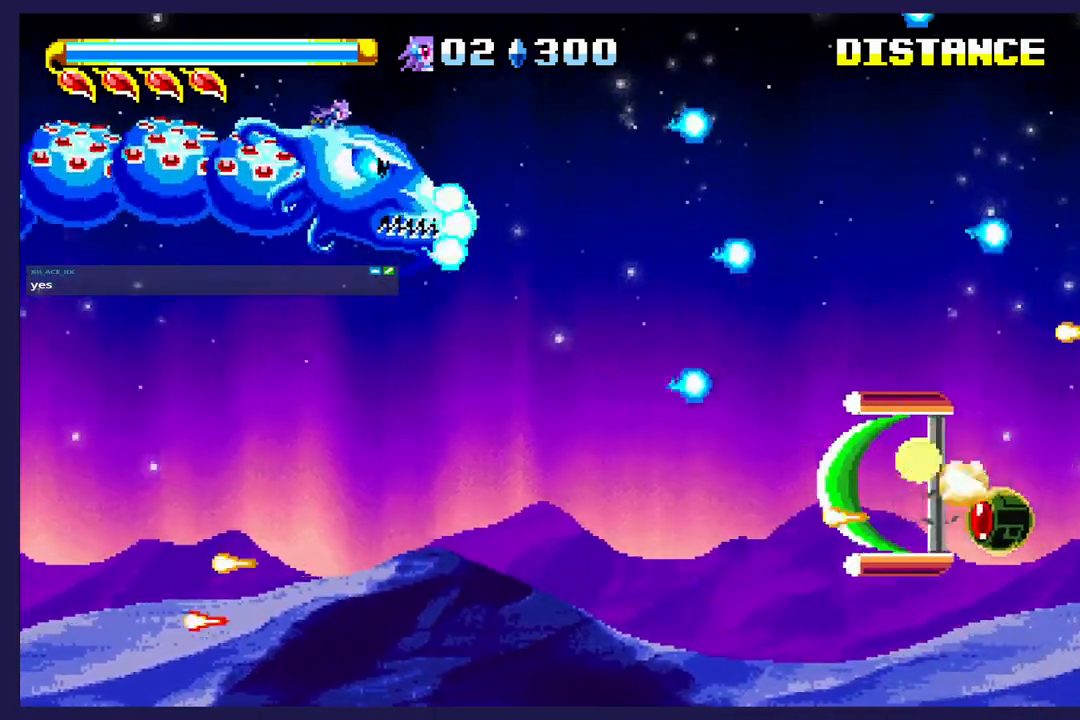
{"buttons": ["X"], "left_stick": "center", "events": [[33, "X", "up"], [117, "X", "down"], [217, "X", "up"], [300, "X", "down"], [400, "X", "up"], [483, "X", "down"]]}
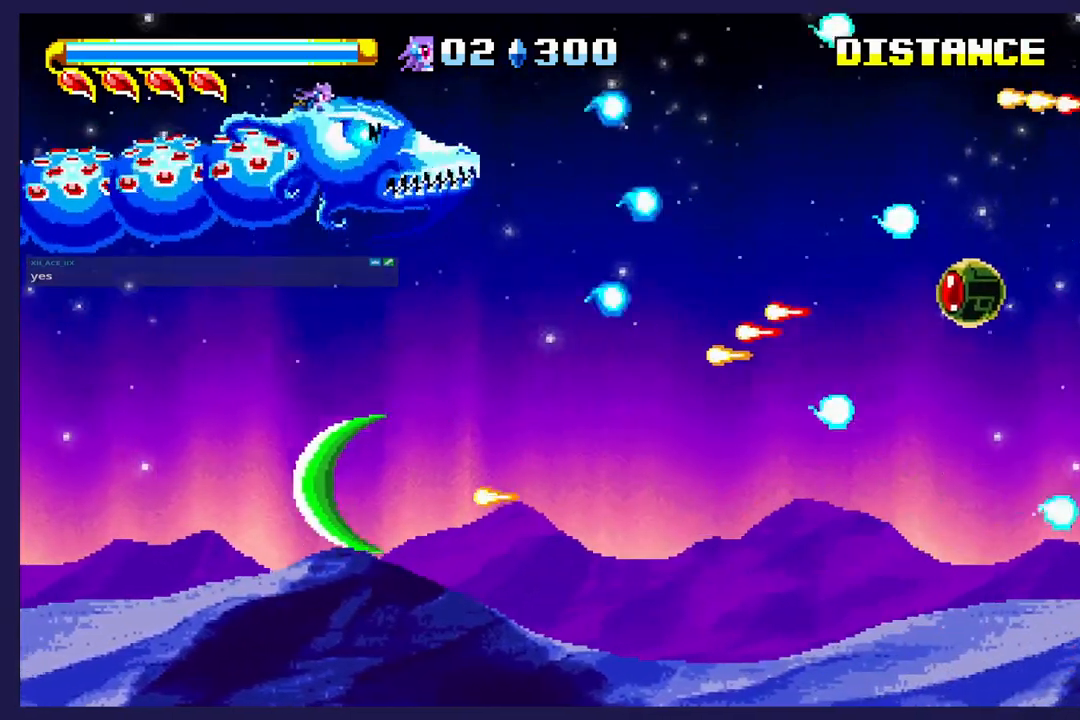
{"buttons": ["B", "DPAD_LEFT"], "left_stick": "center", "events": [[83, "X", "up"], [117, "DPAD_DOWN", "down"], [167, "X", "down"], [267, "X", "up"], [300, "DPAD_LEFT", "down"], [367, "B", "down"], [367, "DPAD_DOWN", "up"]]}
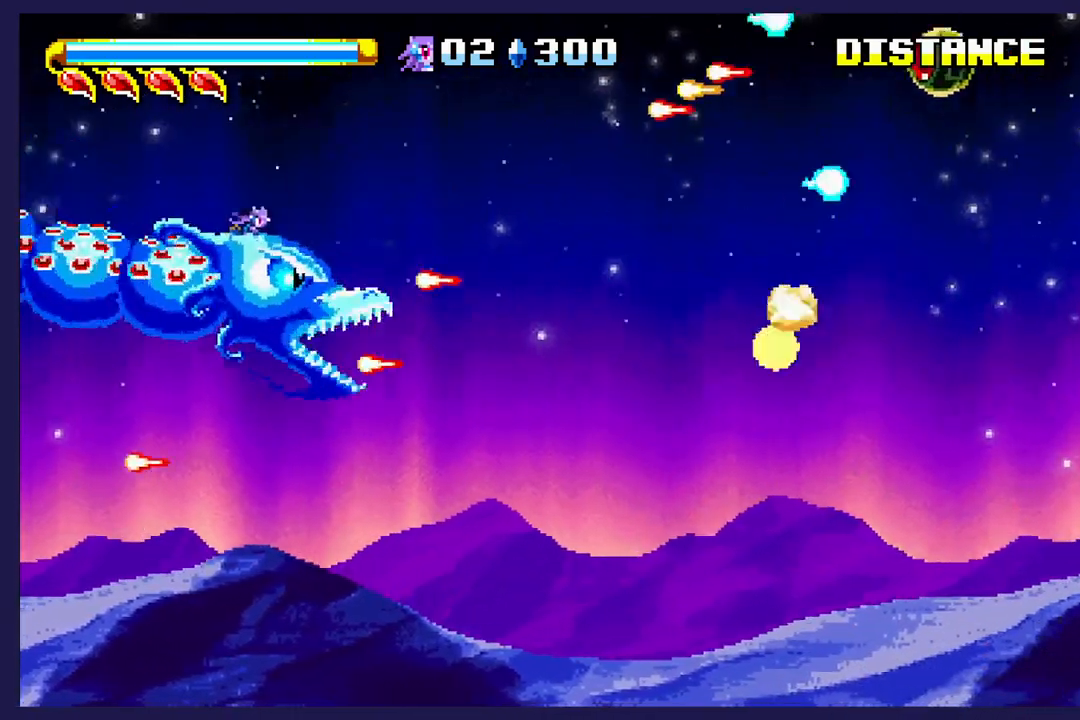
{"buttons": ["DPAD_DOWN"], "left_stick": "center", "events": [[17, "B", "up"], [50, "DPAD_UP", "down"], [333, "DPAD_UP", "up"], [367, "DPAD_DOWN", "down"], [367, "DPAD_LEFT", "up"]]}
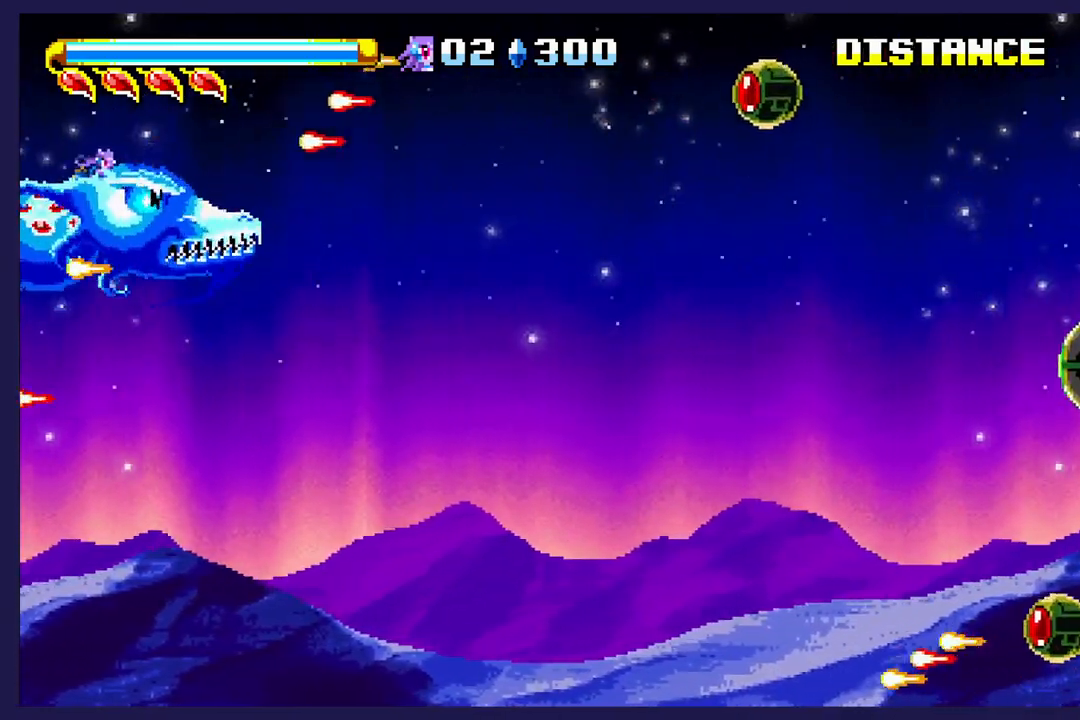
{"buttons": ["B"], "left_stick": "center", "events": [[17, "DPAD_DOWN", "up"], [33, "DPAD_UP", "down"], [117, "B", "down"], [117, "DPAD_UP", "up"], [150, "DPAD_DOWN", "down"], [150, "DPAD_RIGHT", "down"], [317, "DPAD_RIGHT", "up"], [367, "DPAD_DOWN", "up"]]}
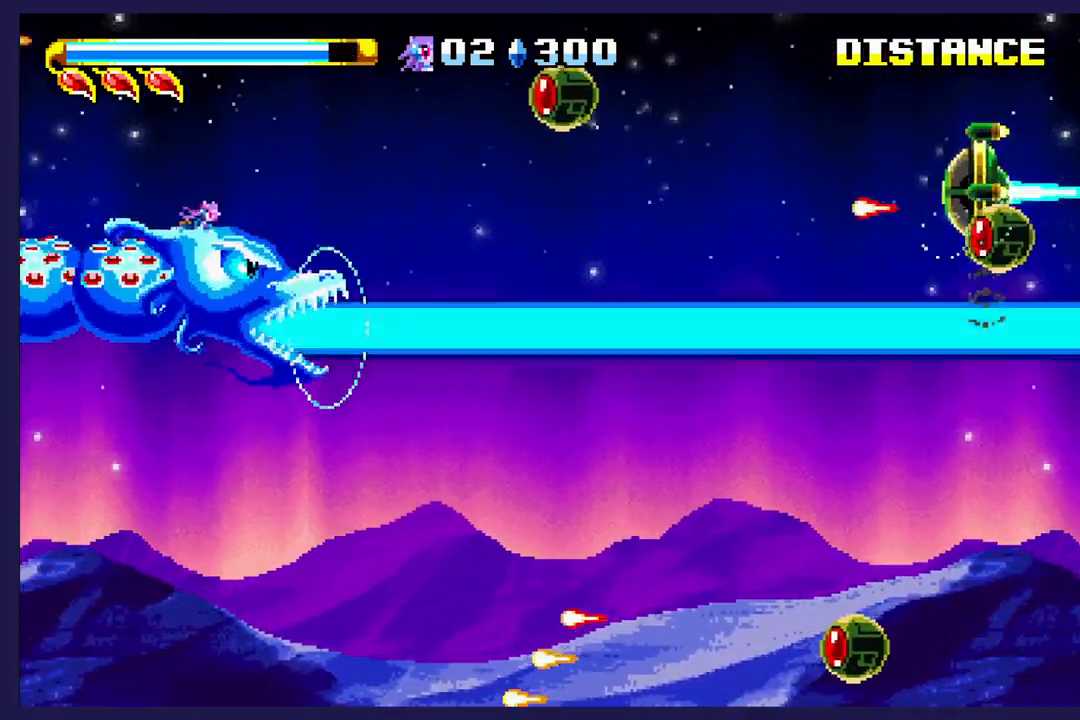
{"buttons": ["B", "DPAD_DOWN"], "left_stick": "center", "events": [[83, "DPAD_LEFT", "down"], [183, "DPAD_UP", "down"], [317, "DPAD_UP", "up"], [350, "DPAD_DOWN", "down"], [350, "DPAD_LEFT", "up"]]}